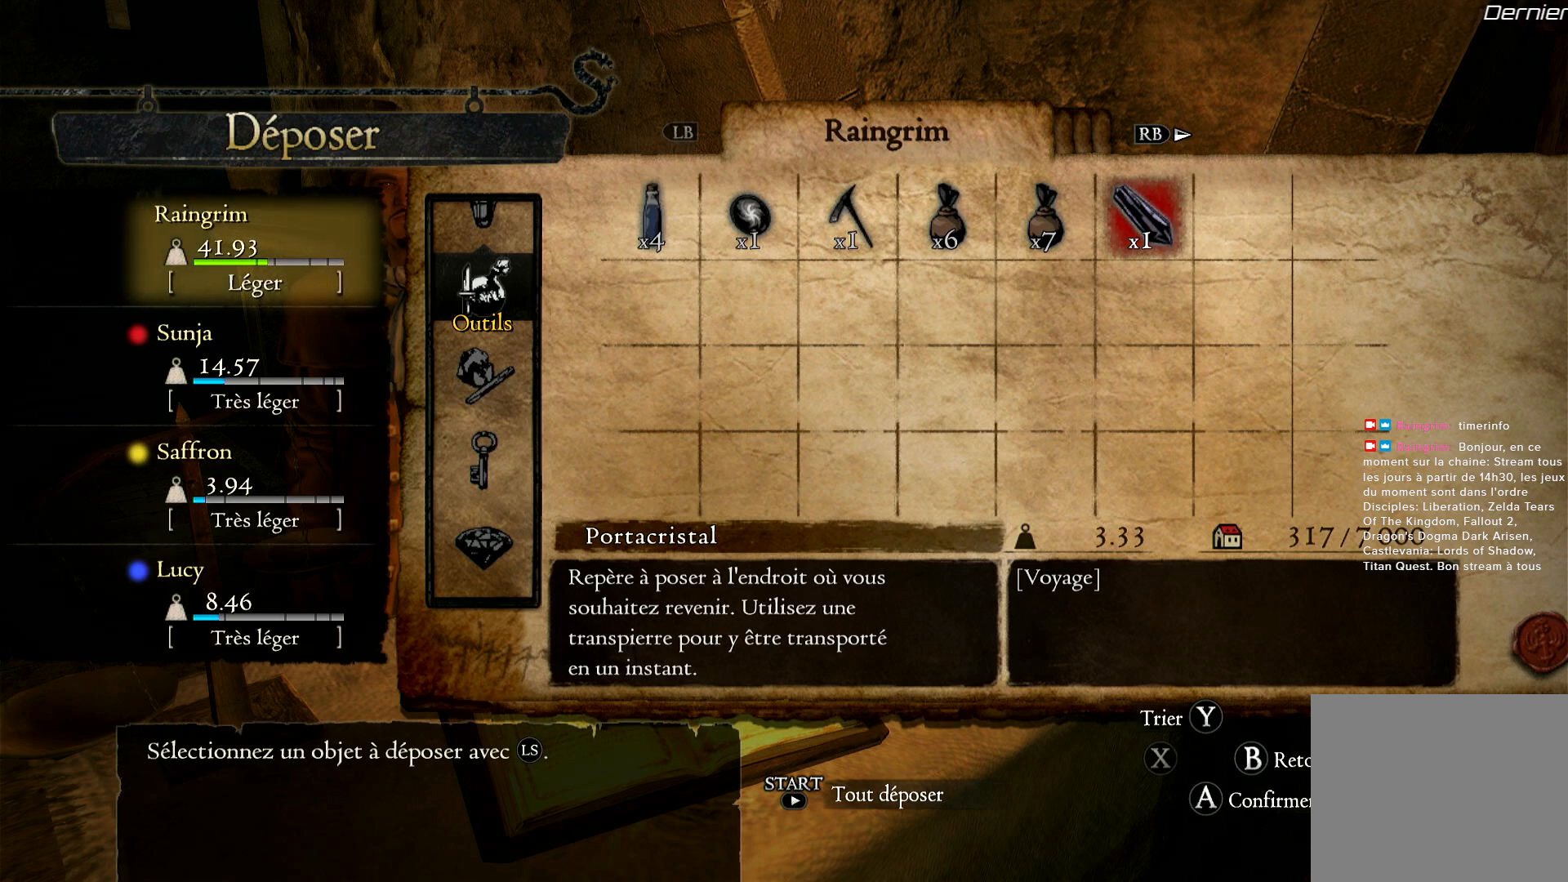
Gameplay with a controller (Xbox layout); each line is a JSON object with the inputs held at the frame after it. "events" lists button and stick changes between this image and that frame as [ms after this image, input, new state], when the widget could be followed in between. Not read: R3.
{"buttons": ["B"], "left_stick": "center", "right_stick": "center", "events": [[467, "B", "down"]]}
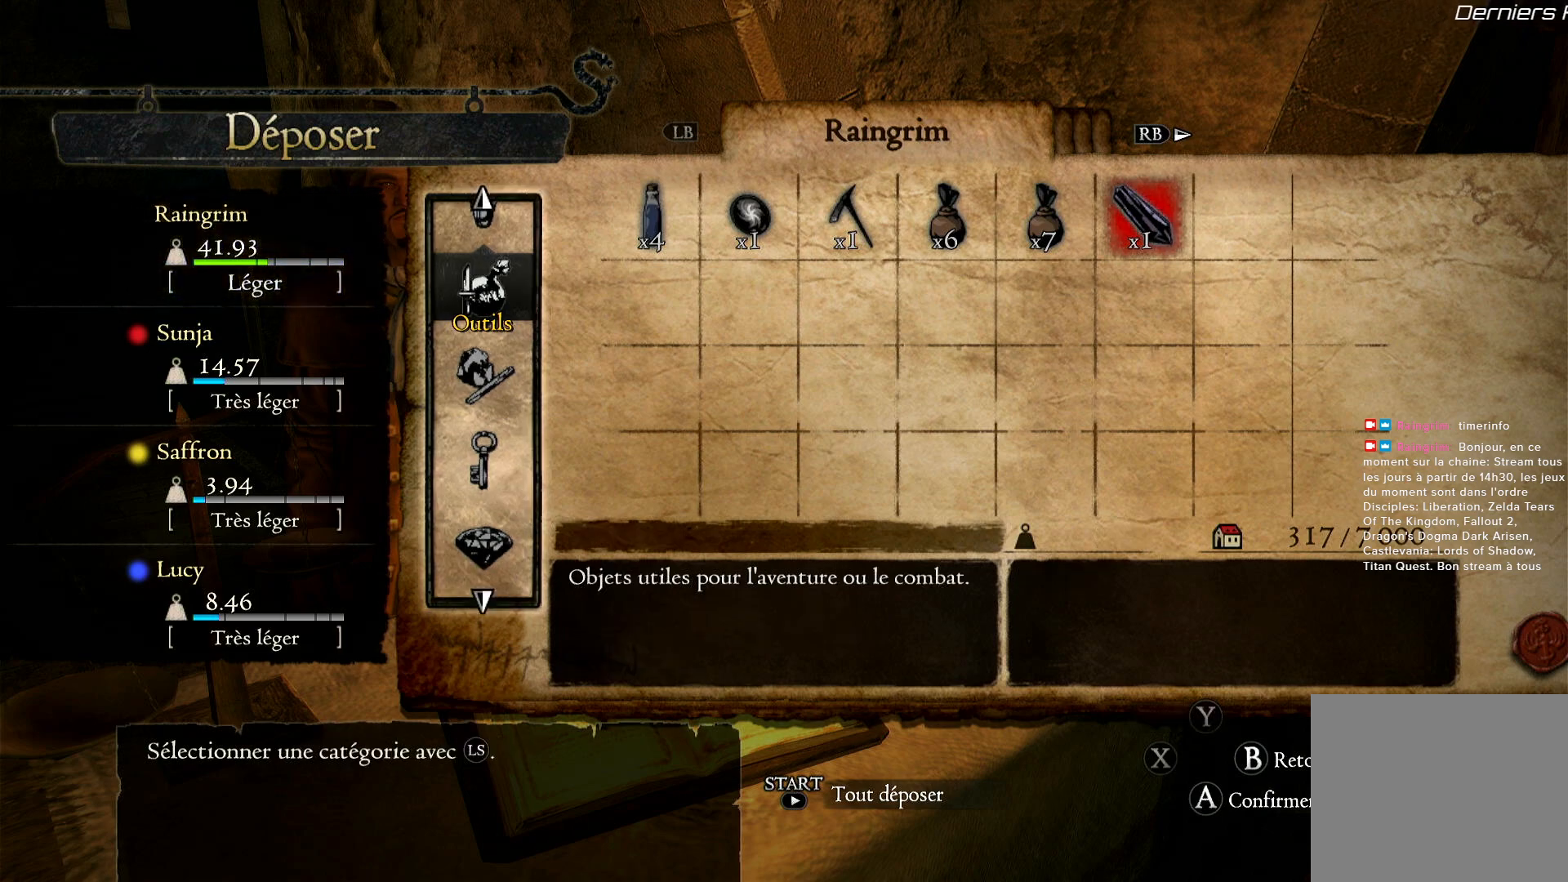
{"buttons": [], "left_stick": "center", "right_stick": "center", "events": [[67, "B", "up"], [267, "left_stick", "down"], [467, "left_stick", "center"]]}
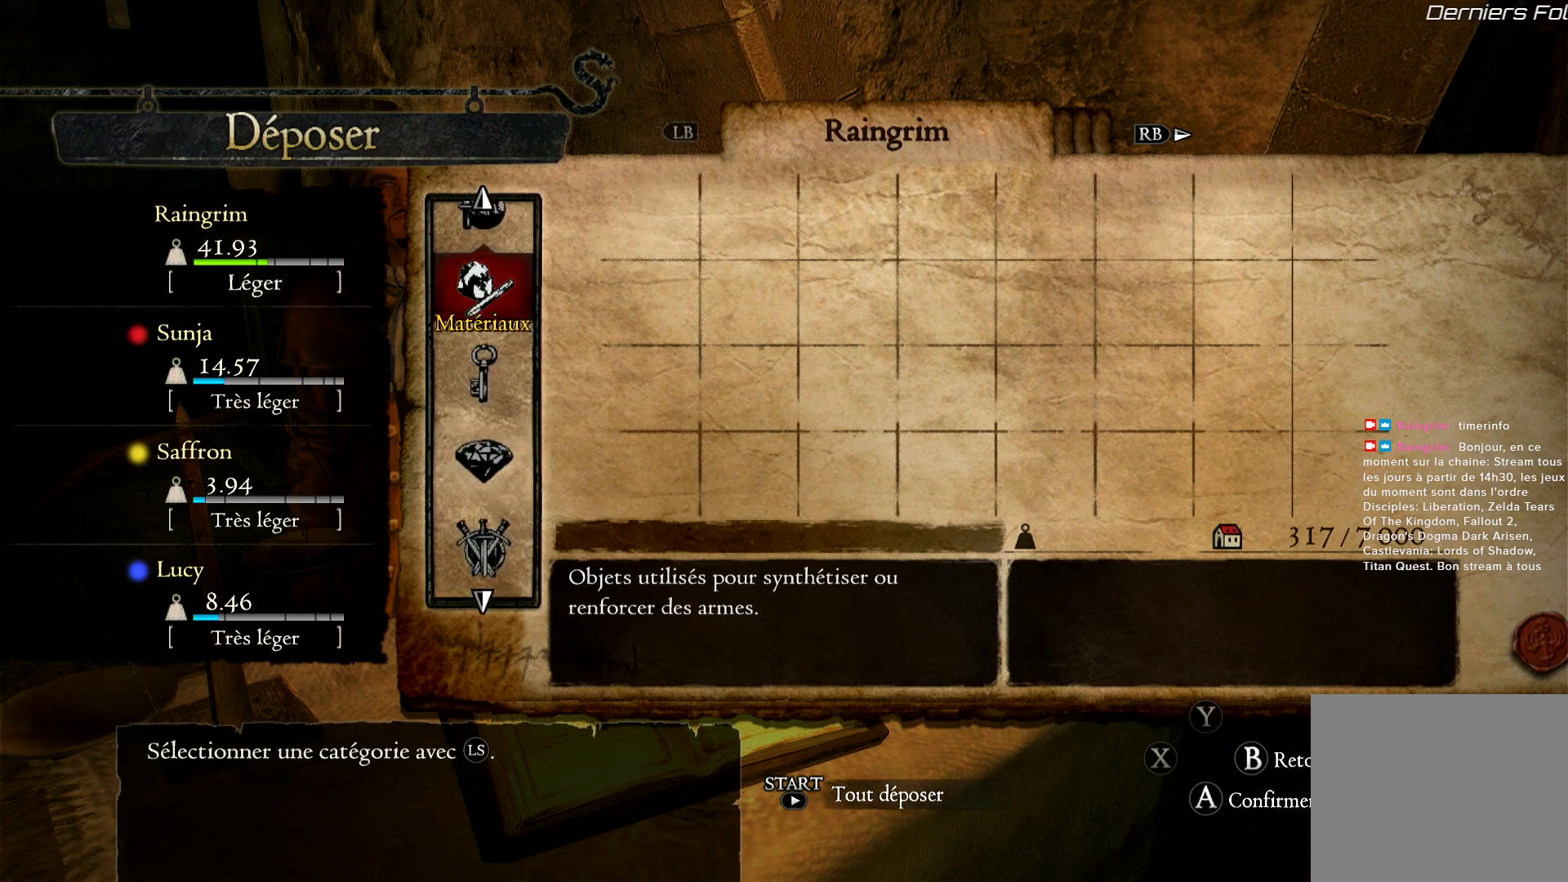
{"buttons": [], "left_stick": "down", "right_stick": "center", "events": [[500, "left_stick", "down"]]}
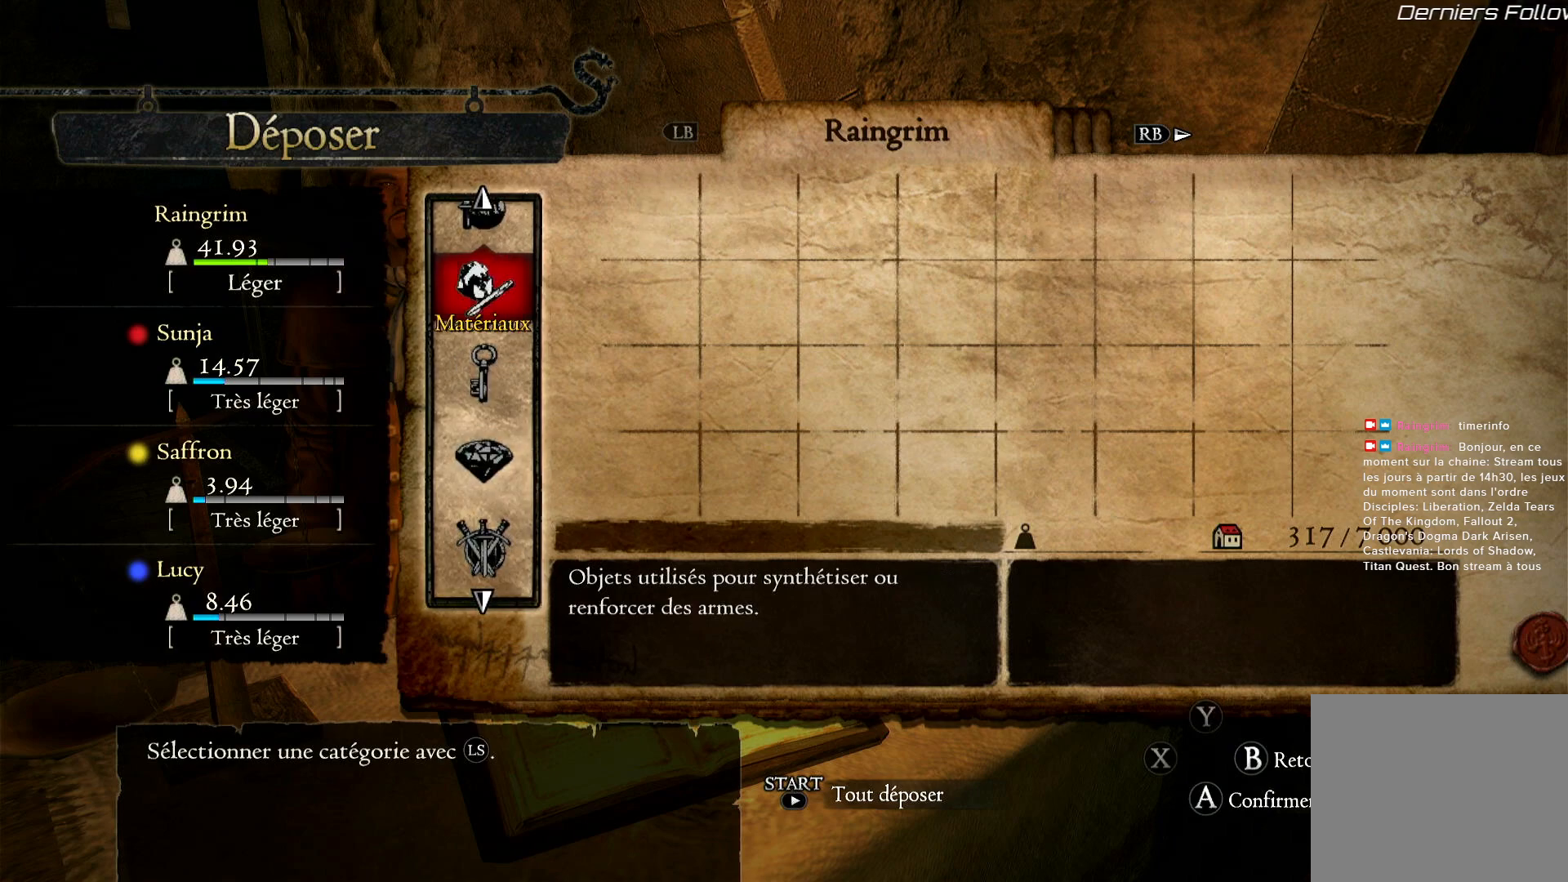
{"buttons": [], "left_stick": "down", "right_stick": "center", "events": [[200, "left_stick", "center"], [367, "left_stick", "down"]]}
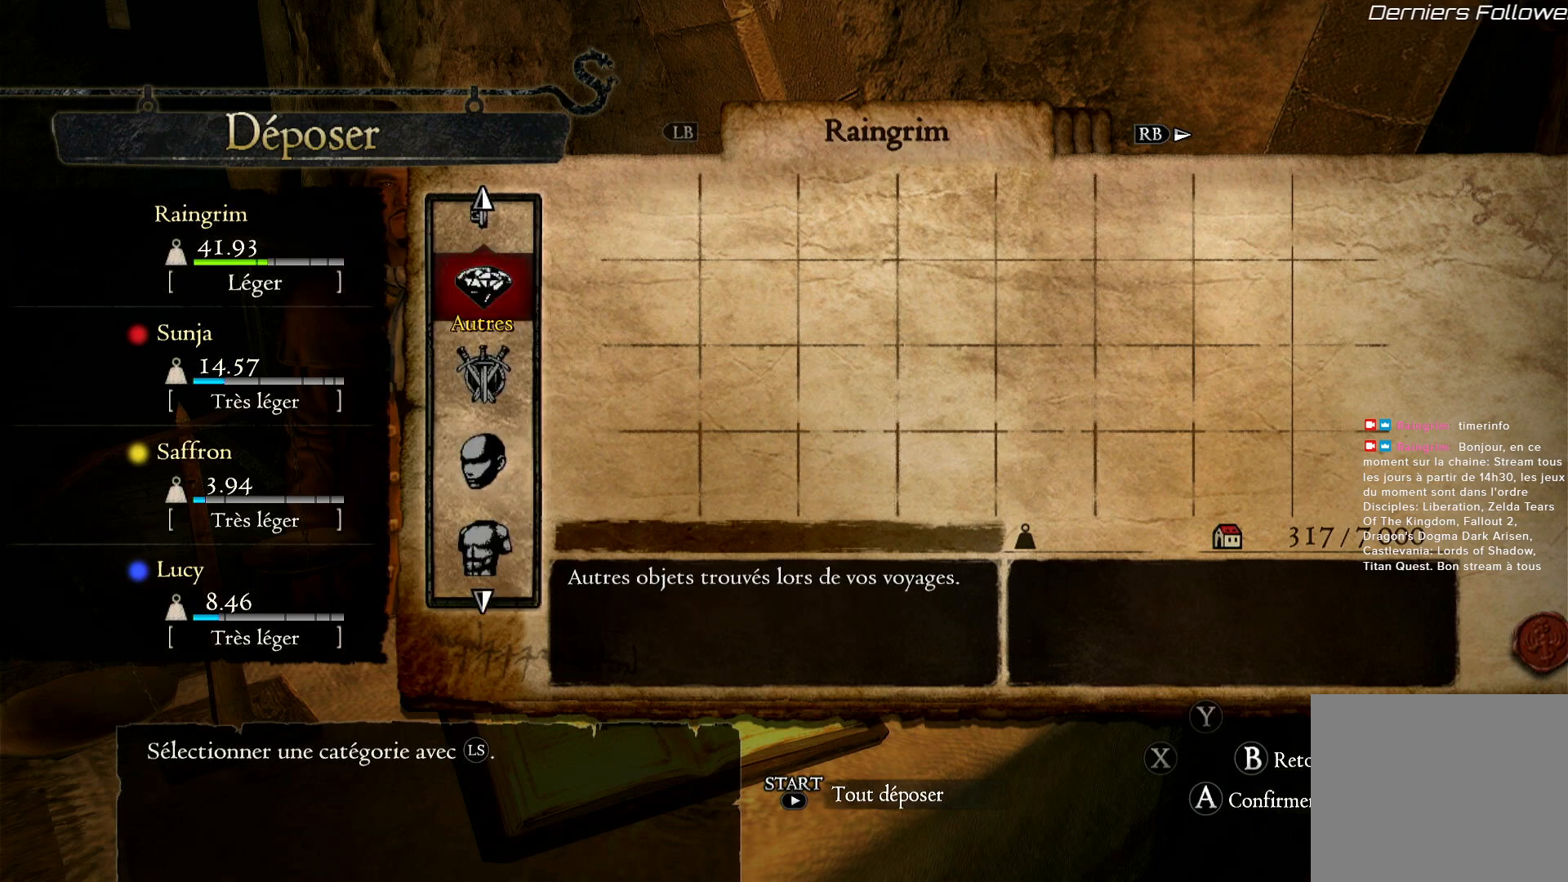
{"buttons": [], "left_stick": "center", "right_stick": "center", "events": [[33, "left_stick", "center"], [183, "left_stick", "down"], [367, "left_stick", "center"]]}
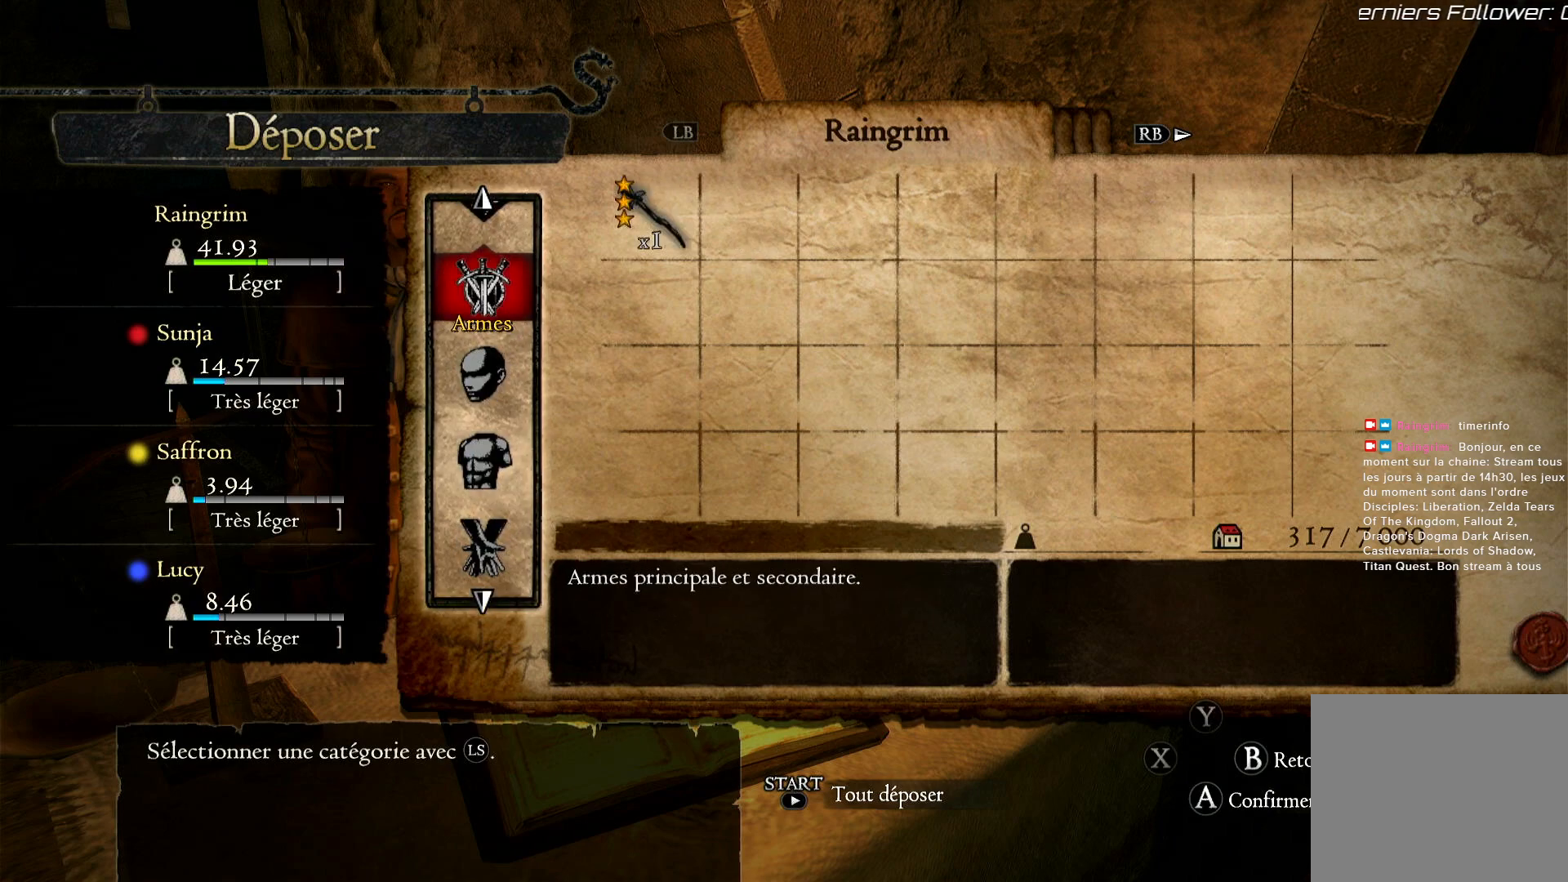
{"buttons": [], "left_stick": "down", "right_stick": "center", "events": [[367, "left_stick", "down"]]}
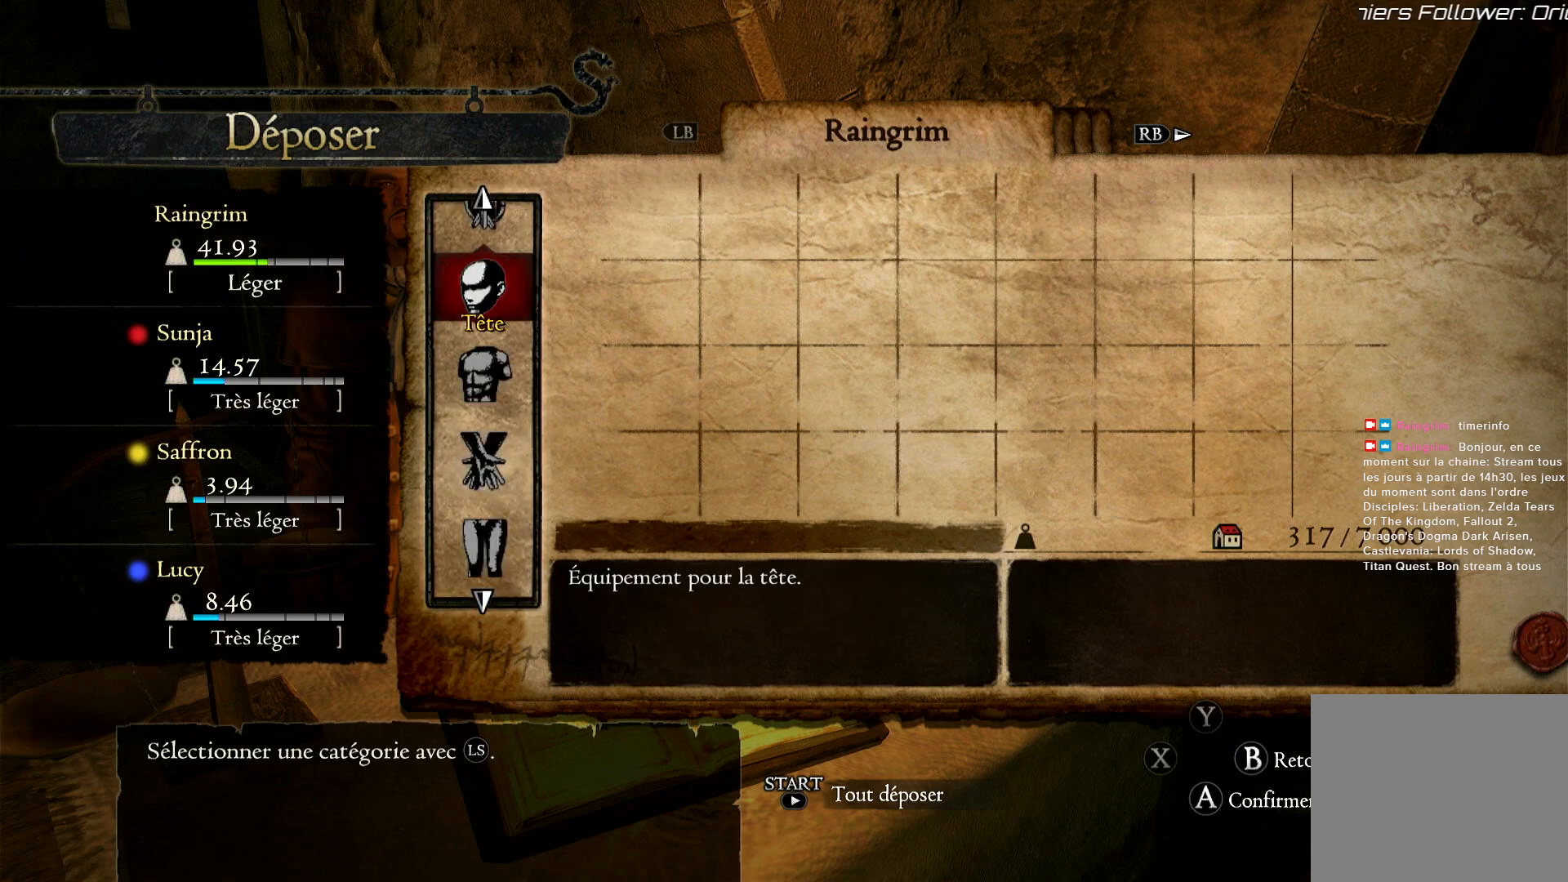
{"buttons": [], "left_stick": "down", "right_stick": "center", "events": [[67, "left_stick", "center"], [233, "left_stick", "down"]]}
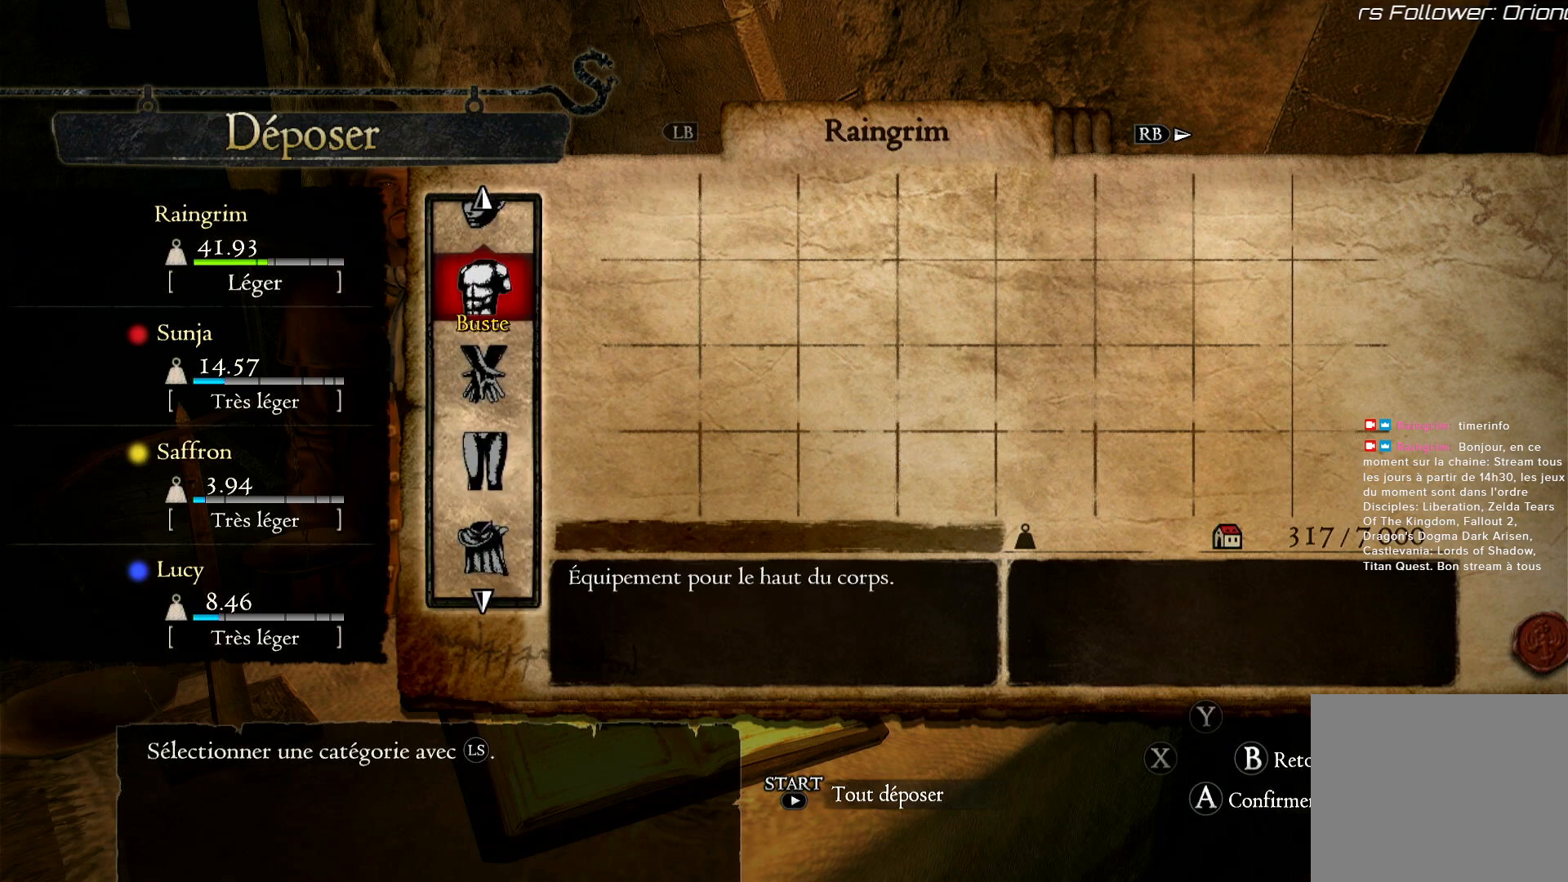
{"buttons": [], "left_stick": "down", "right_stick": "center", "events": []}
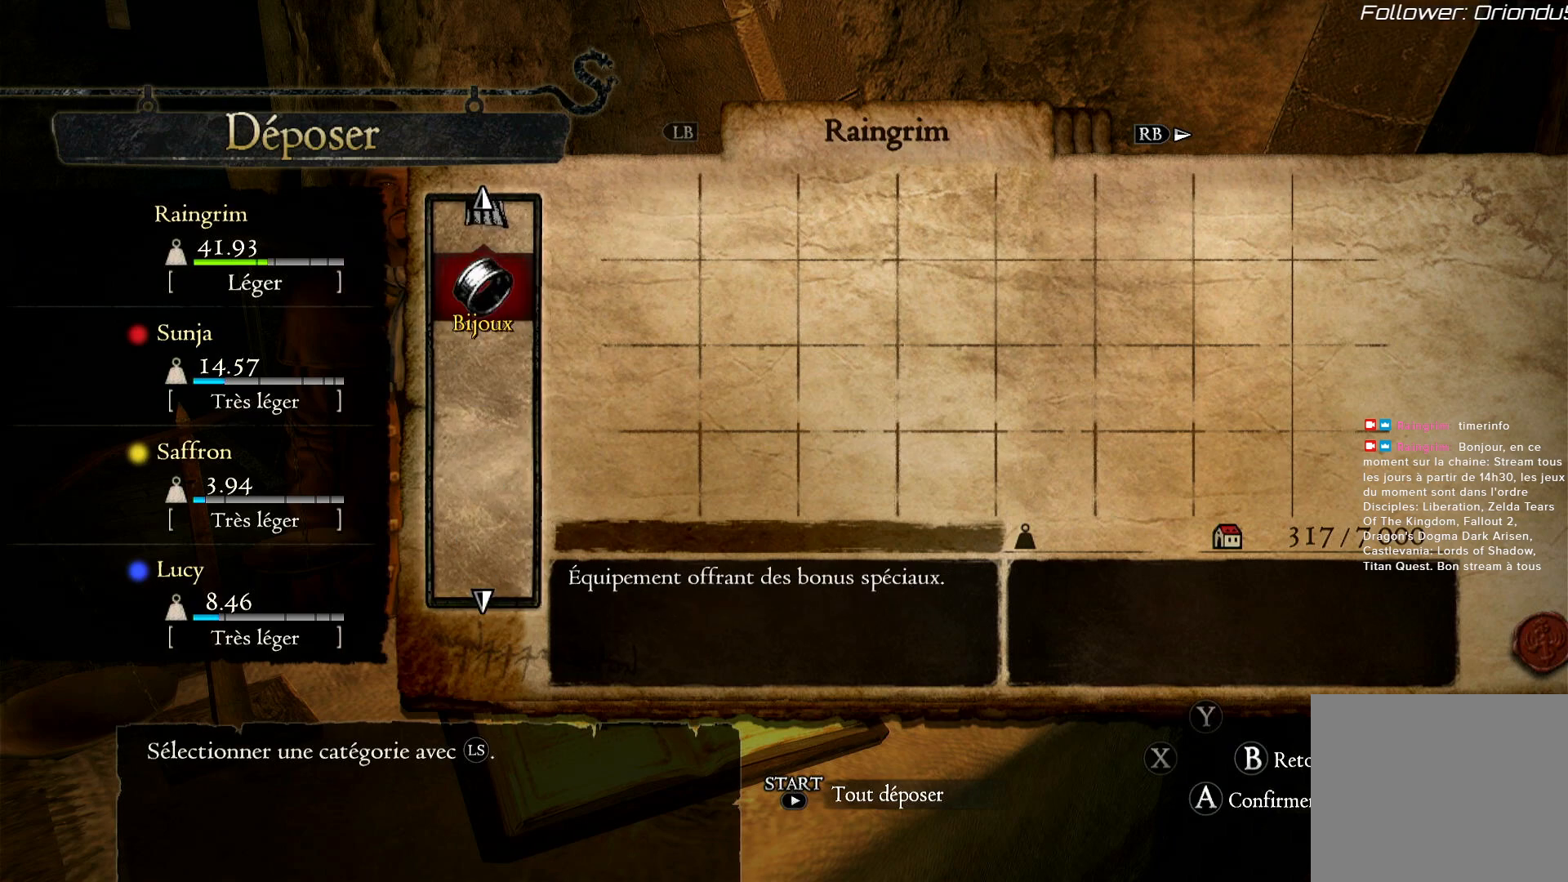
{"buttons": [], "left_stick": "up", "right_stick": "center", "events": [[233, "left_stick", "center"], [300, "left_stick", "up"]]}
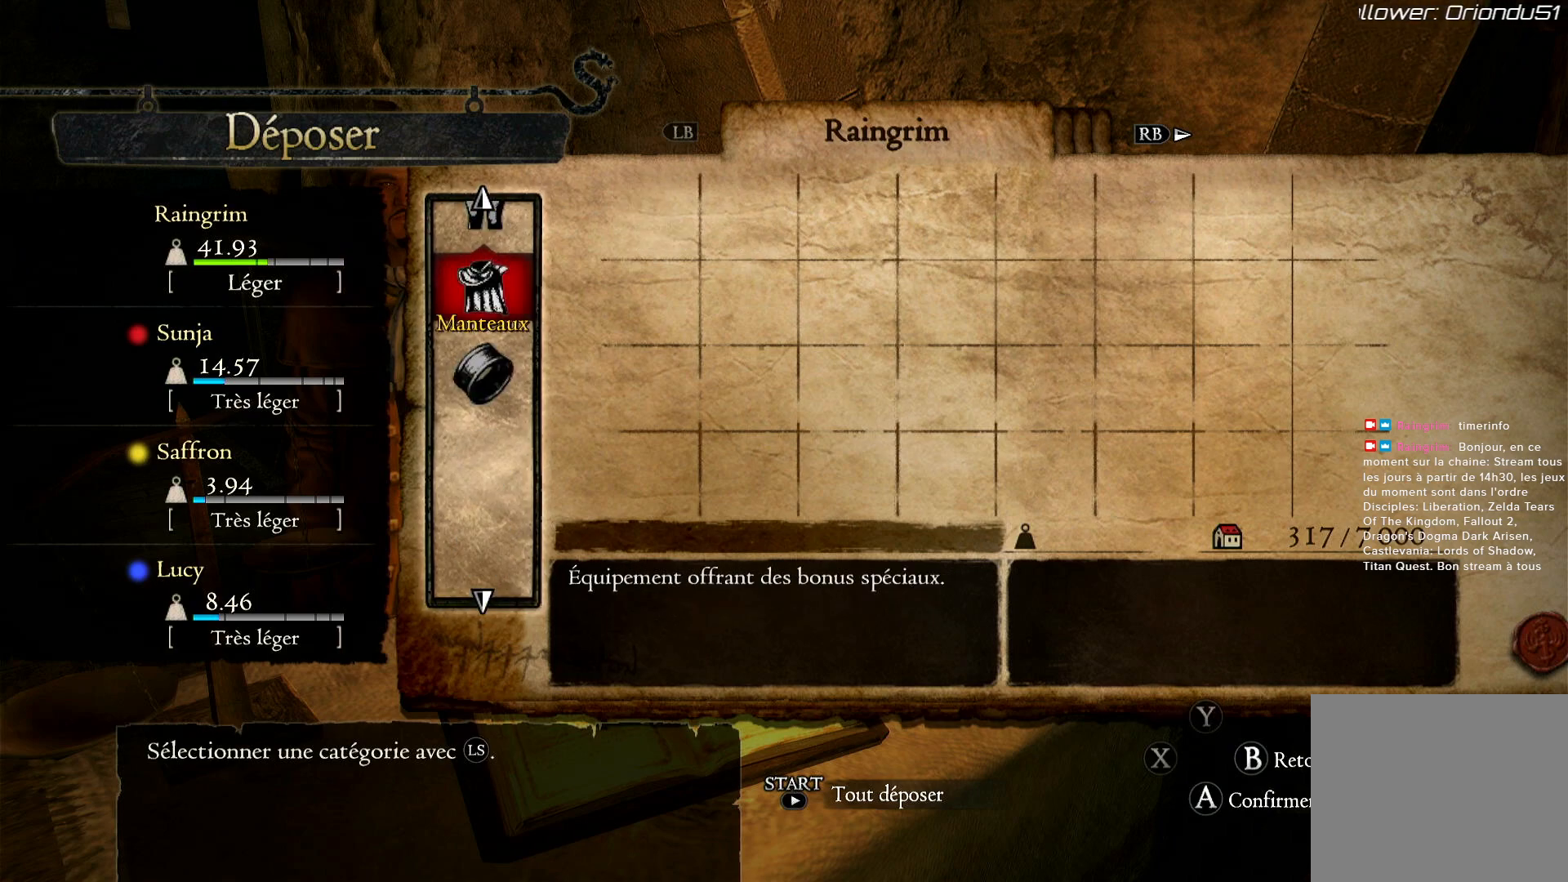
{"buttons": [], "left_stick": "up", "right_stick": "center", "events": []}
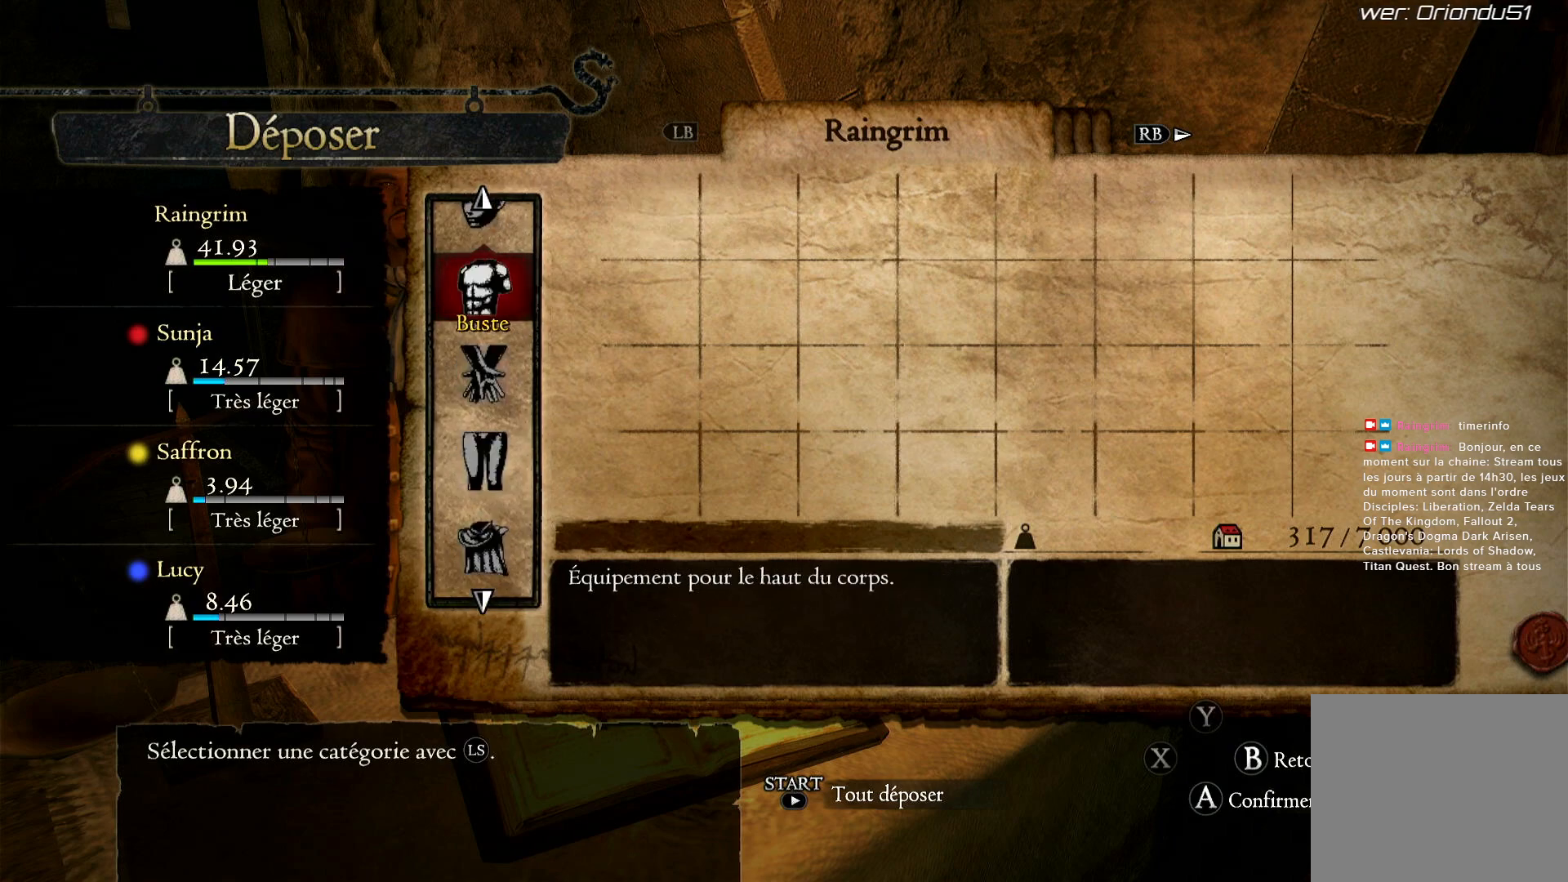
{"buttons": [], "left_stick": "up", "right_stick": "center", "events": []}
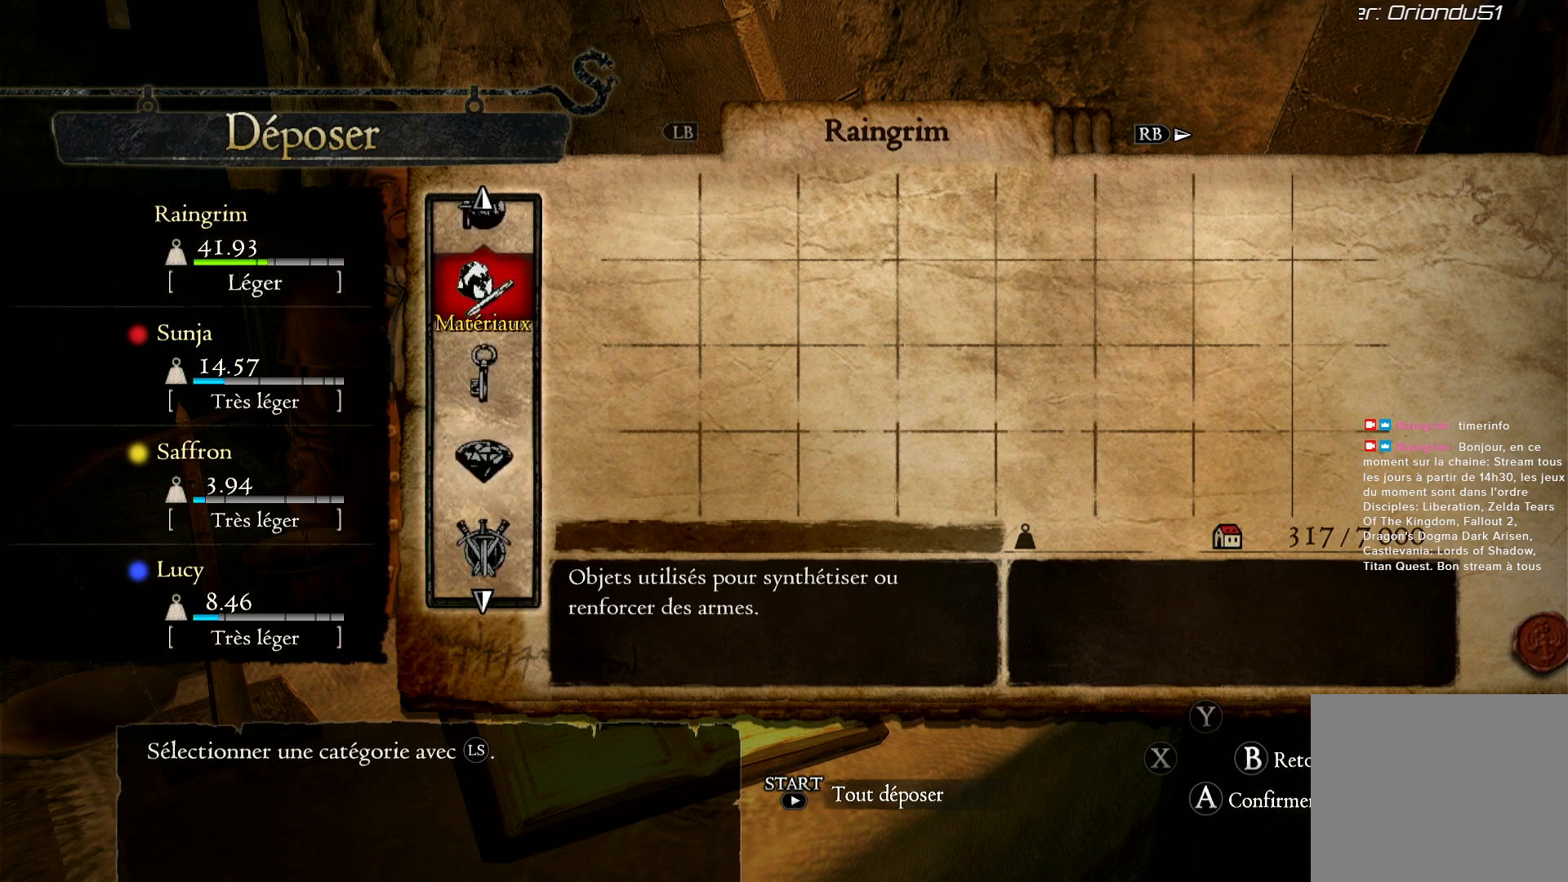
{"buttons": [], "left_stick": "up", "right_stick": "center", "events": []}
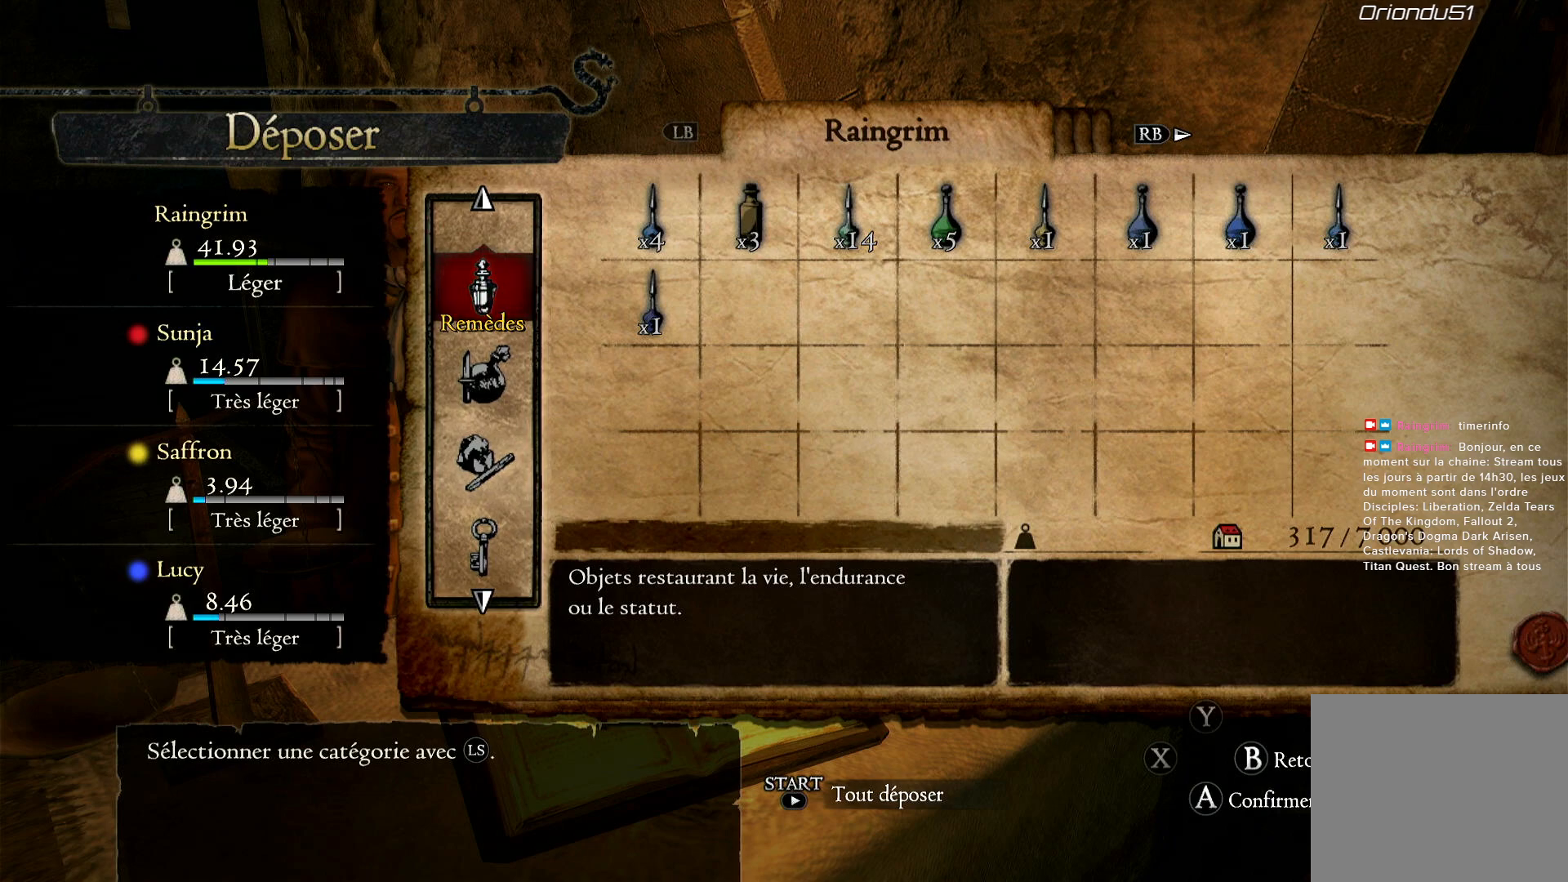
{"buttons": [], "left_stick": "center", "right_stick": "center", "events": [[133, "left_stick", "center"]]}
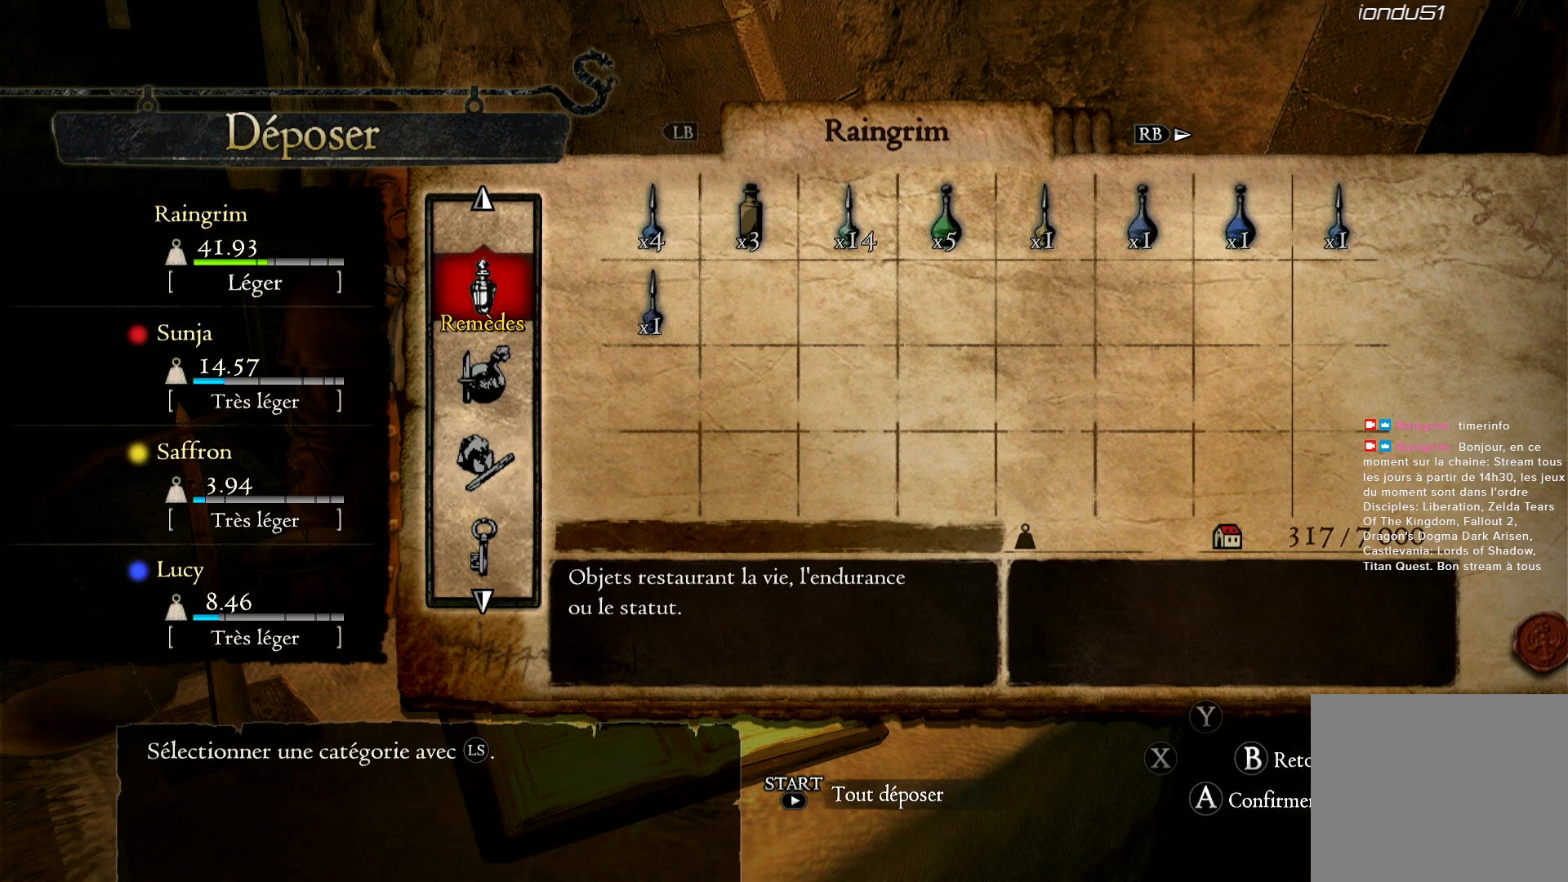
{"buttons": [], "left_stick": "center", "right_stick": "center", "events": [[367, "B", "down"], [483, "B", "up"]]}
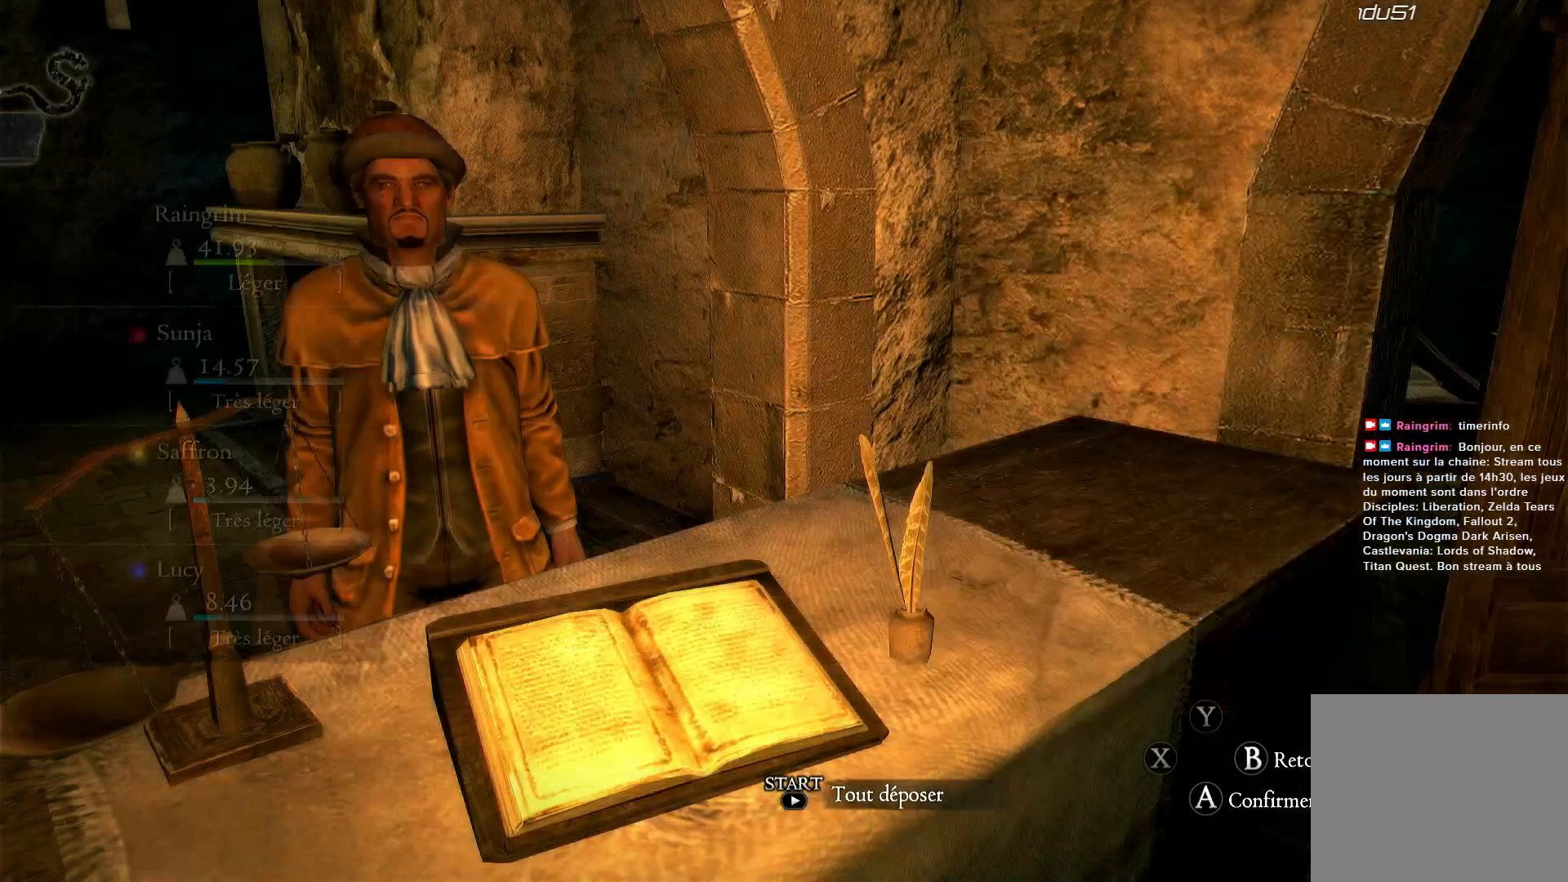
{"buttons": [], "left_stick": "center", "right_stick": "center", "events": []}
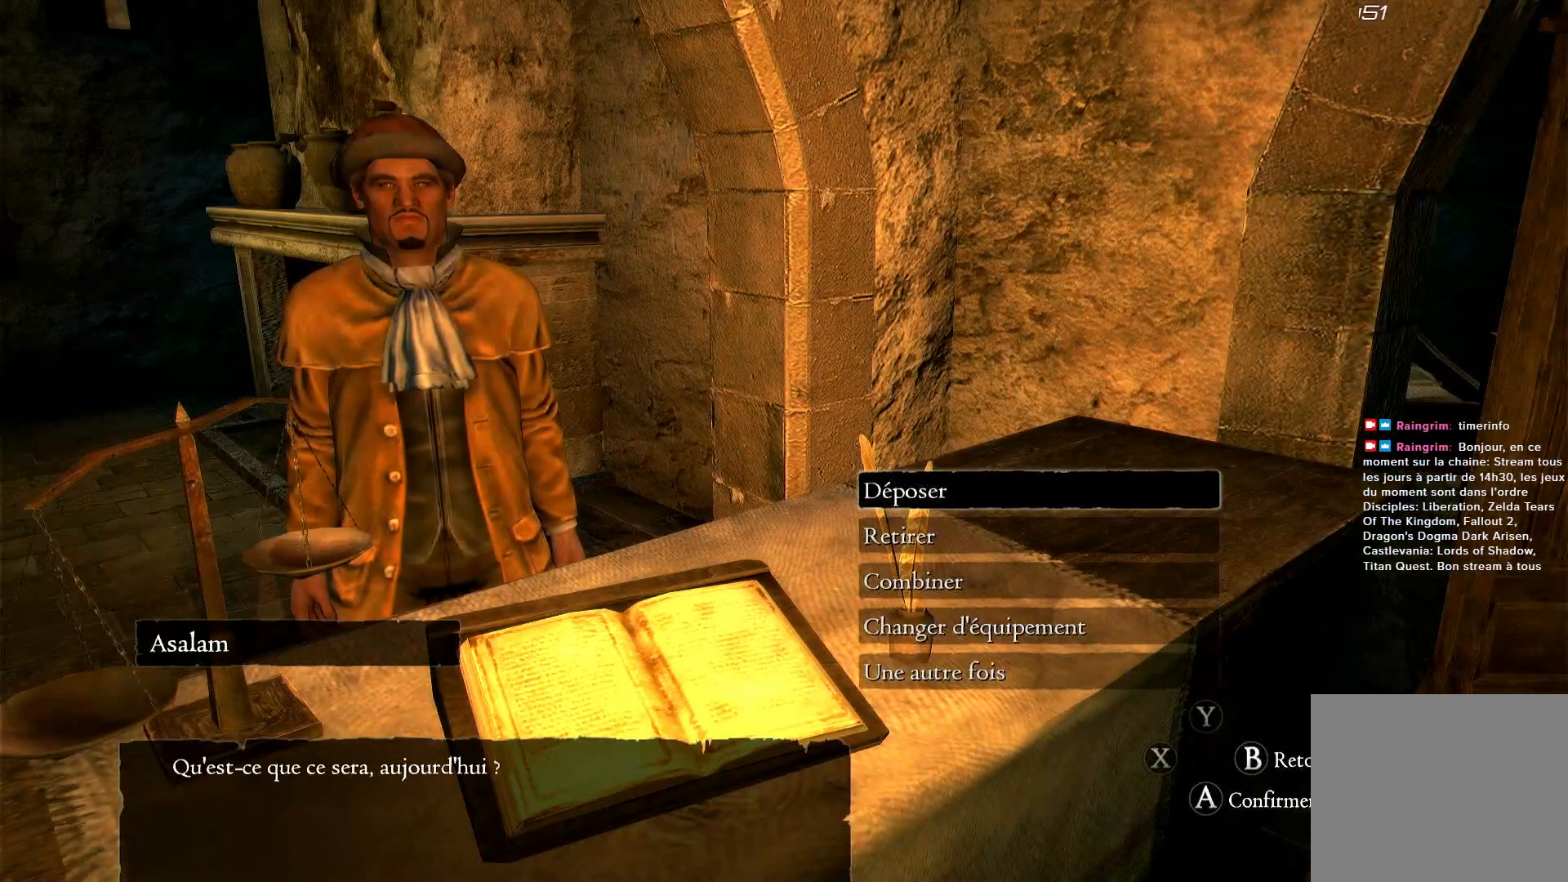
{"buttons": [], "left_stick": "down", "right_stick": "center", "events": [[433, "left_stick", "down"]]}
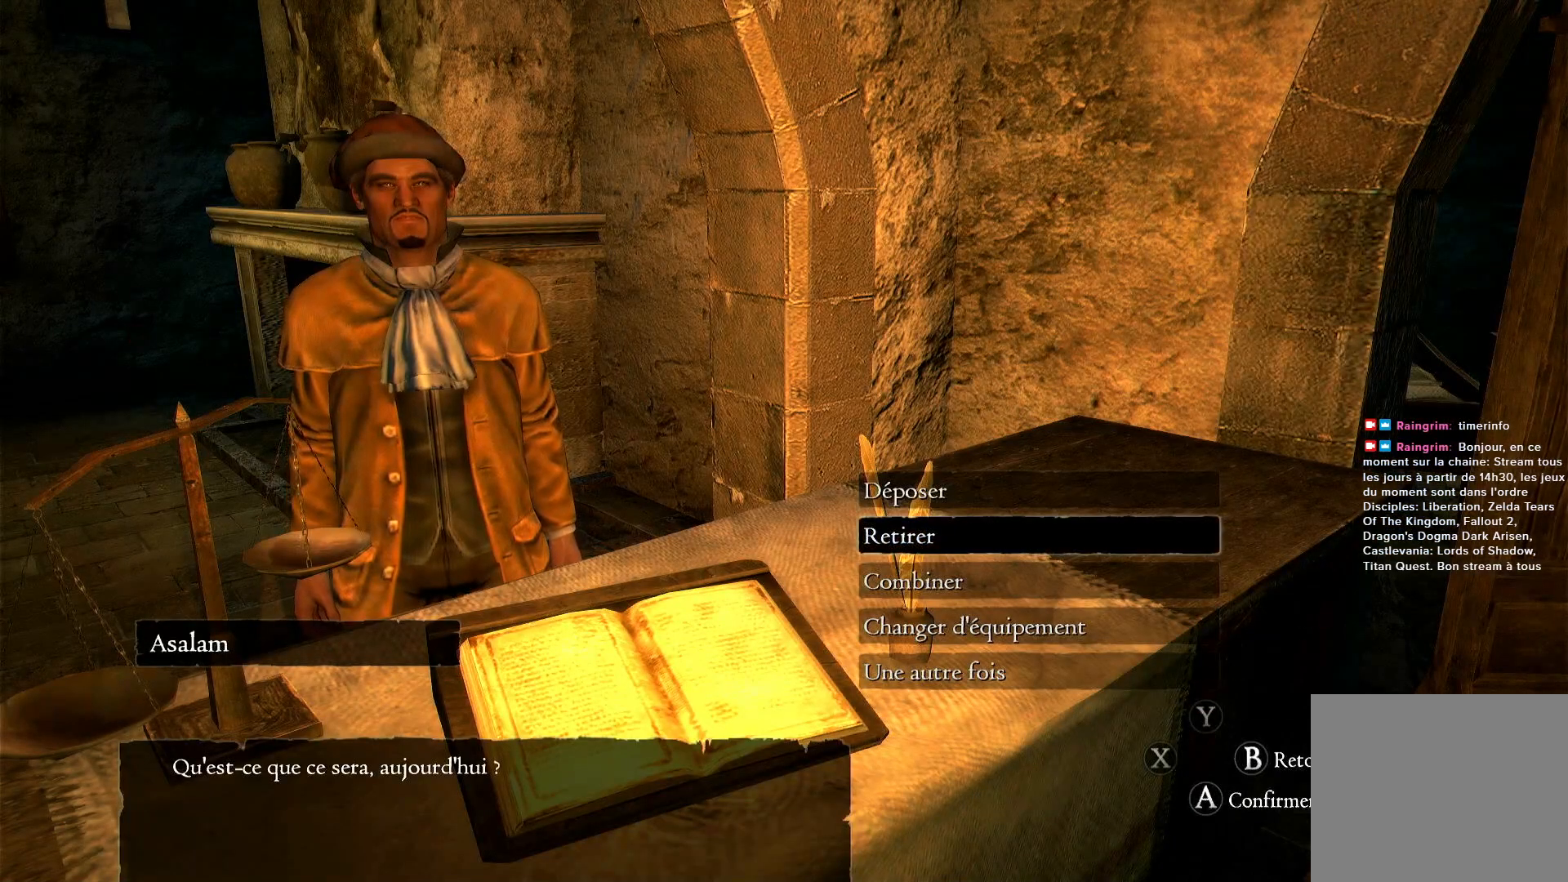
{"buttons": [], "left_stick": "center", "right_stick": "center", "events": [[400, "left_stick", "center"]]}
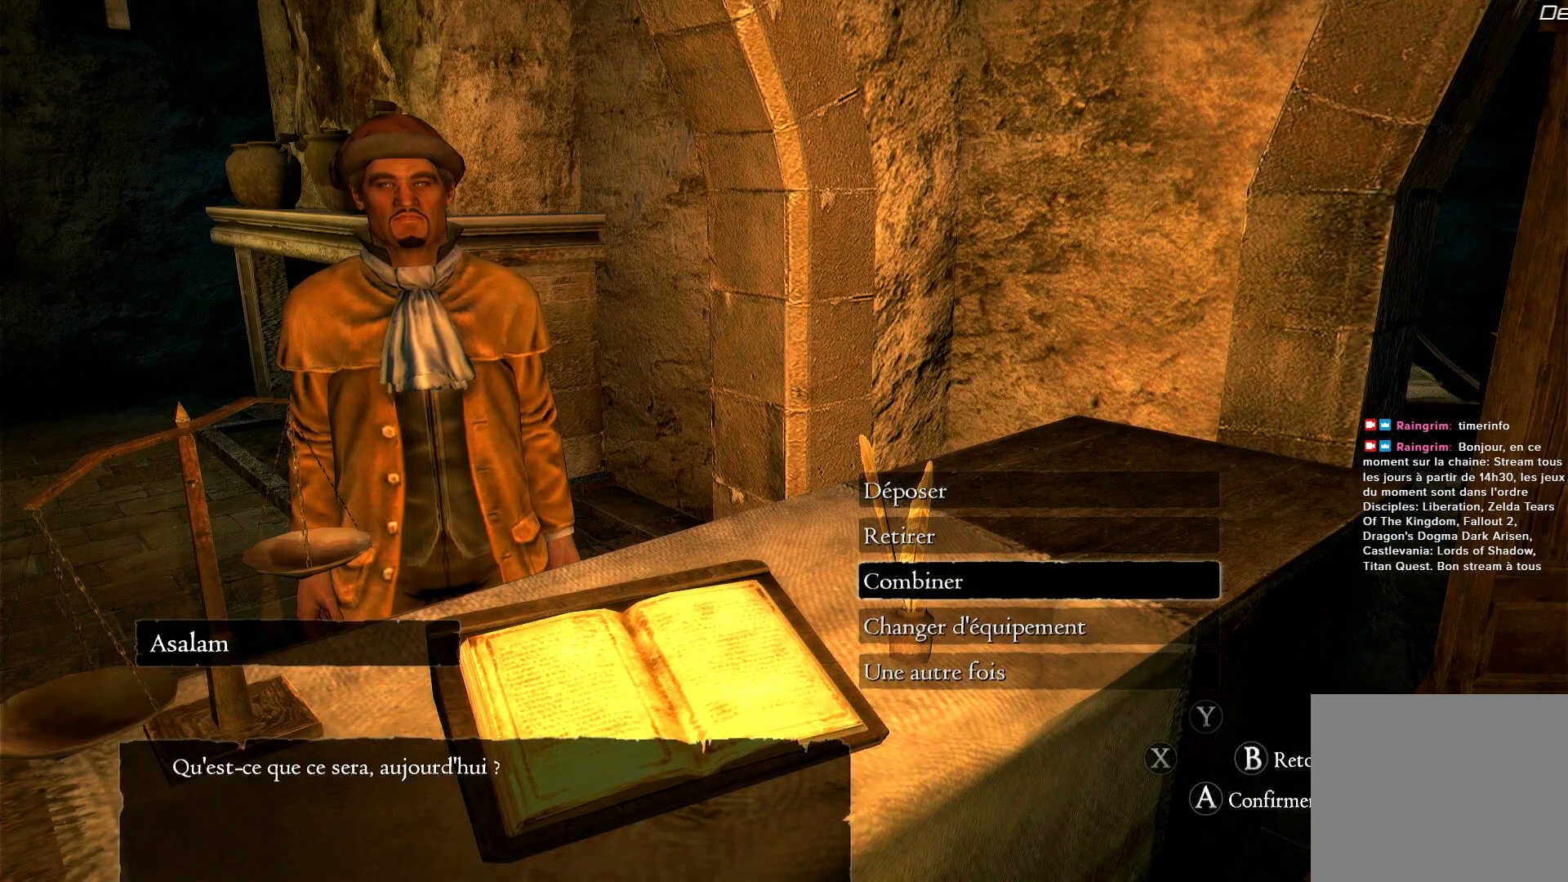
{"buttons": [], "left_stick": "center", "right_stick": "center", "events": [[300, "A", "down"], [467, "A", "up"]]}
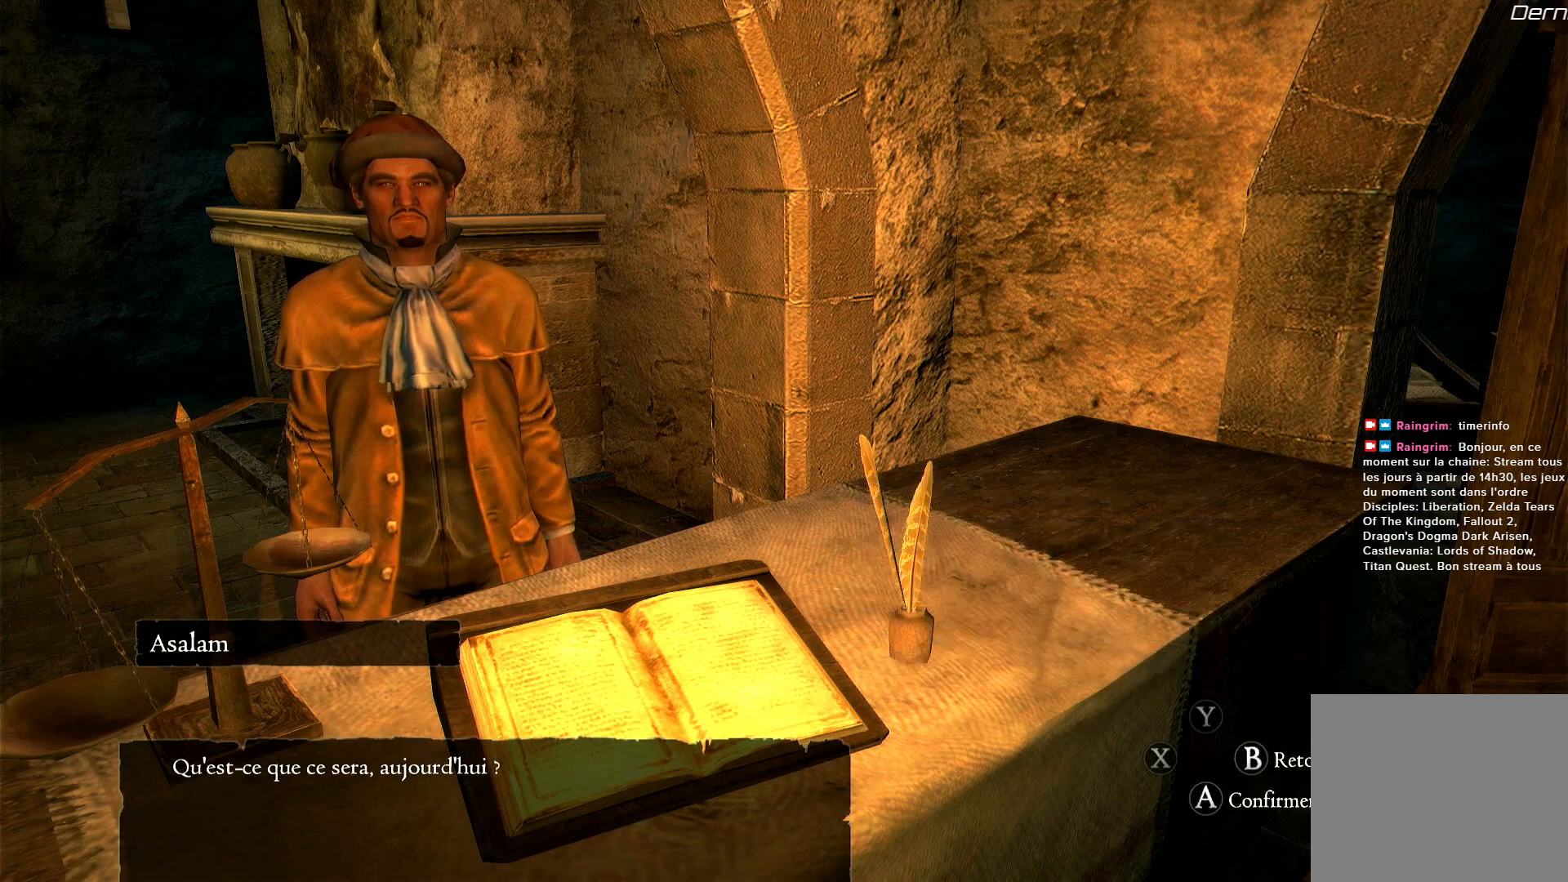
{"buttons": [], "left_stick": "center", "right_stick": "center", "events": []}
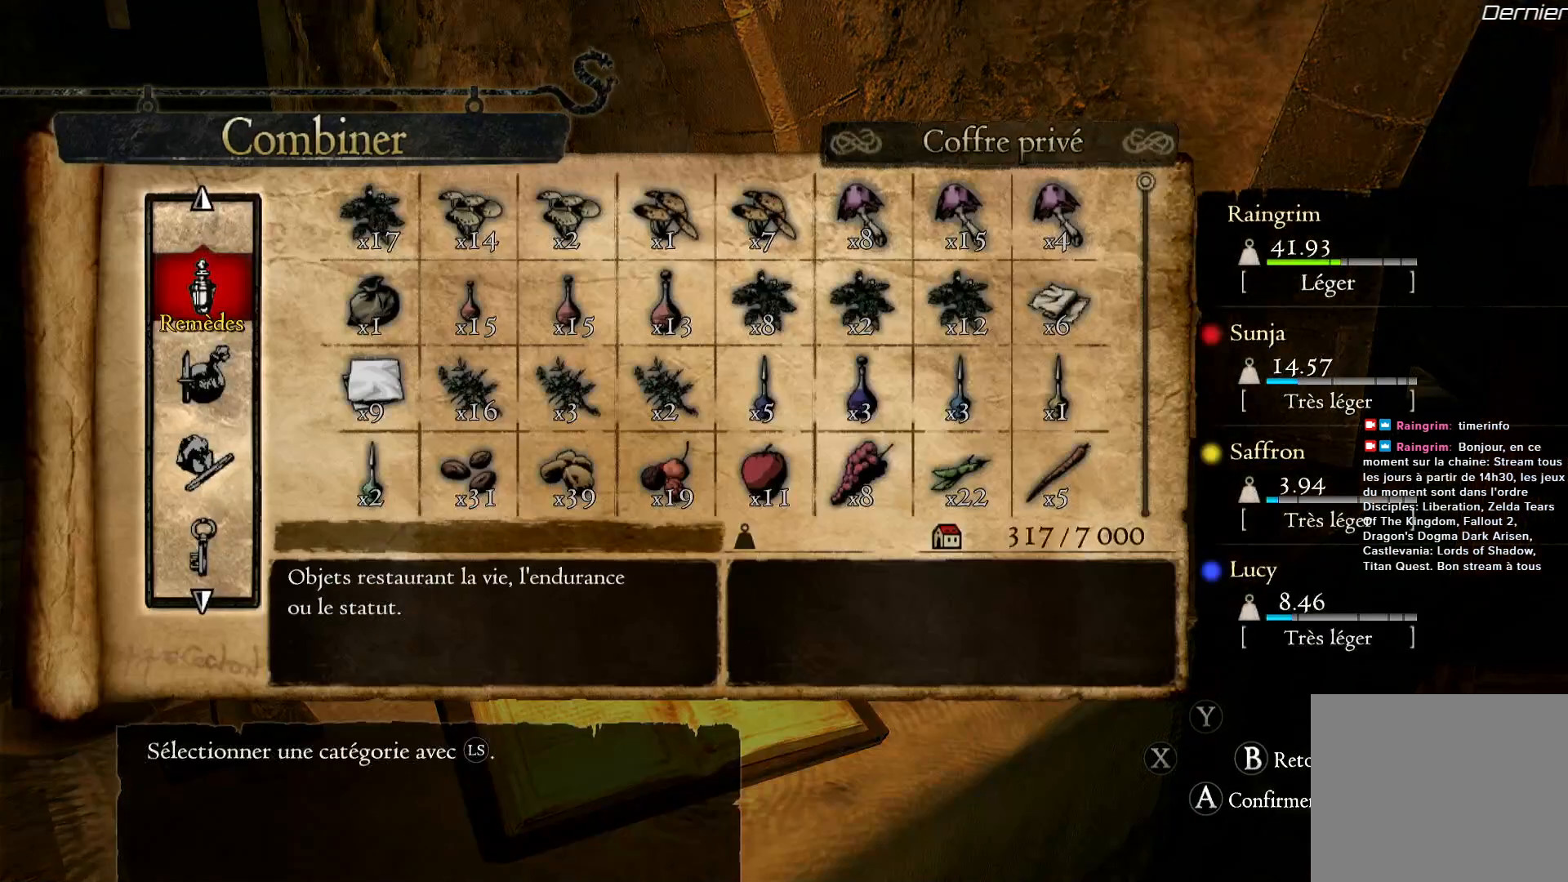
{"buttons": [], "left_stick": "center", "right_stick": "center", "events": []}
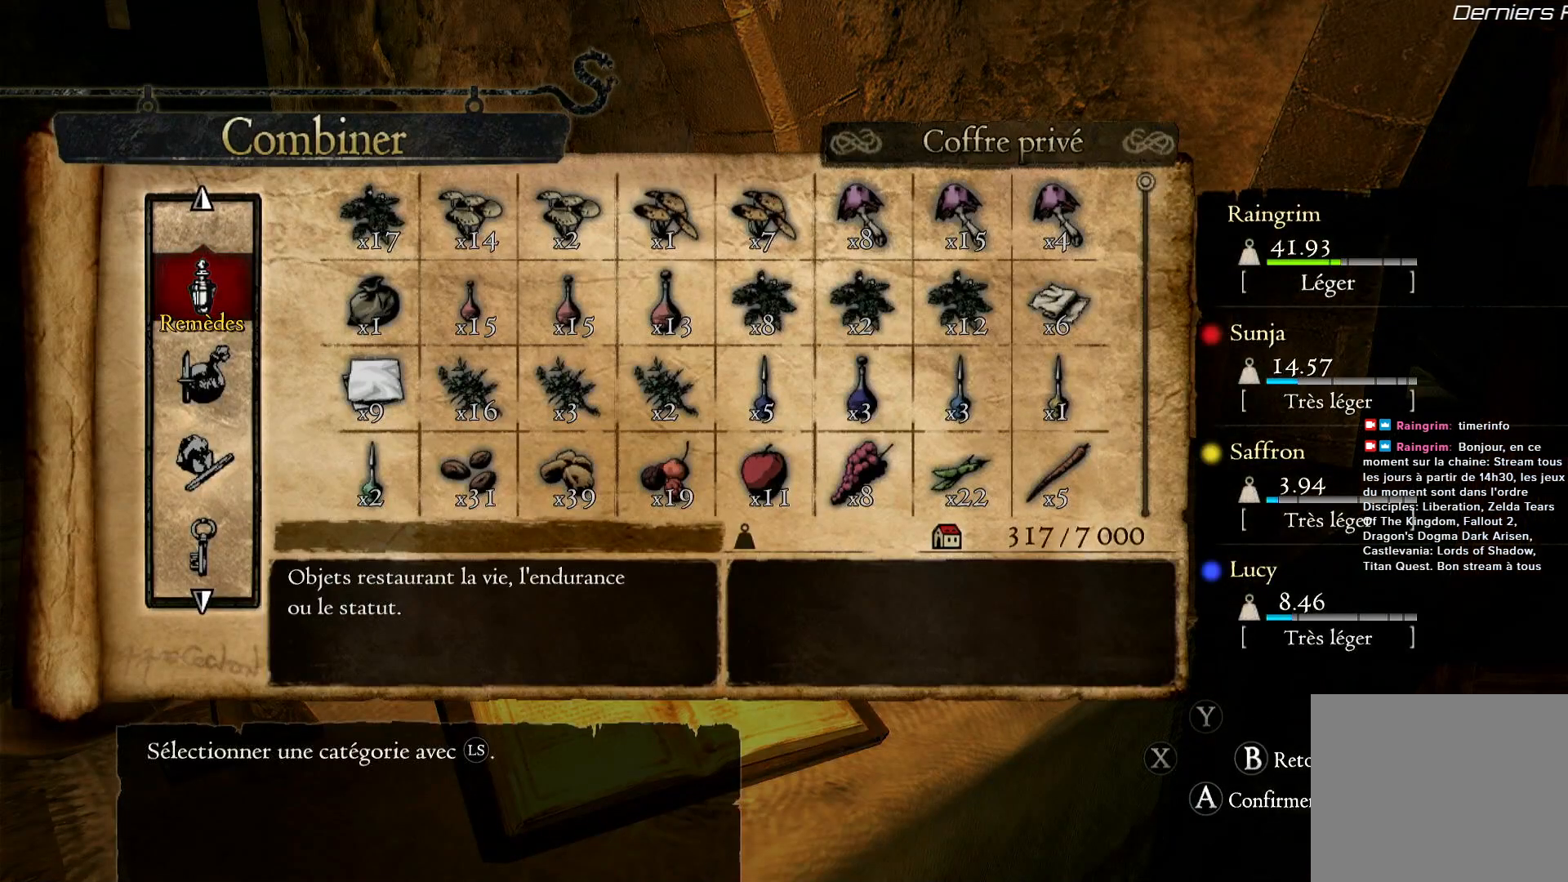
{"buttons": ["A"], "left_stick": "center", "right_stick": "center", "events": [[467, "A", "down"]]}